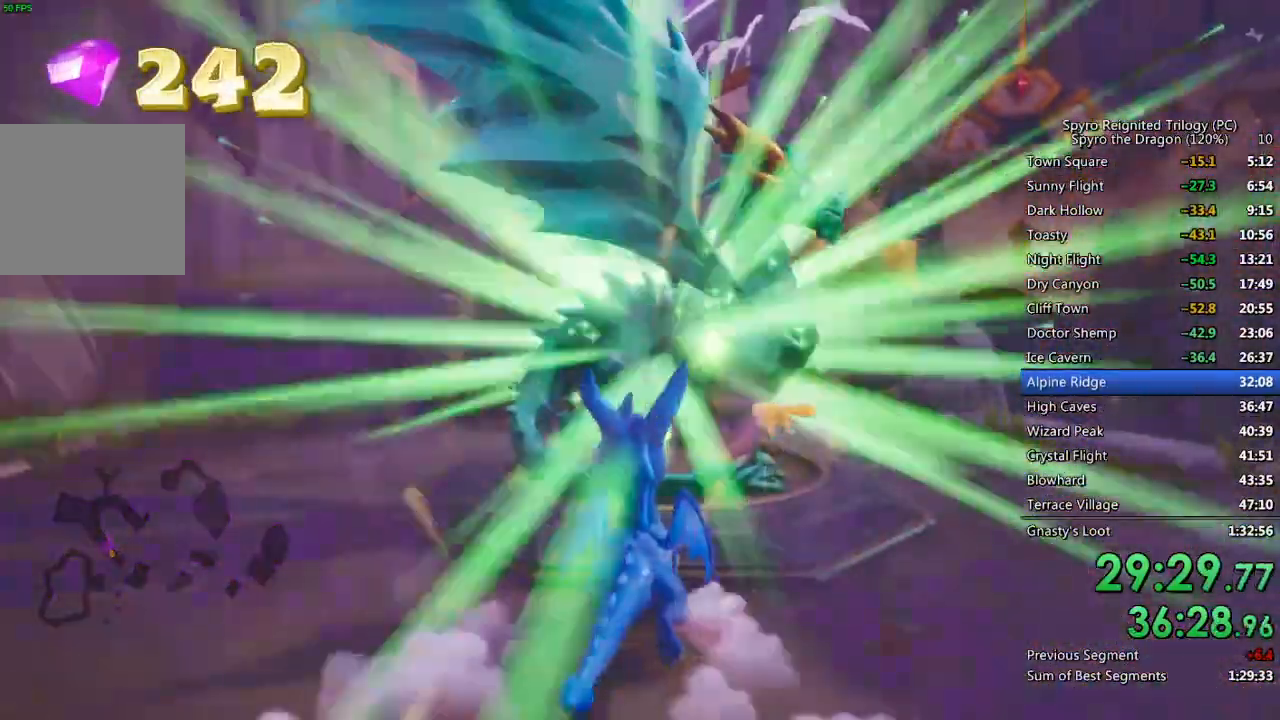
Gameplay with a controller (PlayStation layout); each line is a JSON object with the inputs held at the frame after it. "events" lists button and stick changes between this image and that frame as [ms after this image, input, new state], when the widget could be followed in between.
{"buttons": ["TRIANGLE"], "left_stick": "center", "right_stick": "center", "events": [[17, "TRIANGLE", "down"], [217, "TRIANGLE", "up"], [267, "TRIANGLE", "down"], [333, "TRIANGLE", "up"], [383, "TRIANGLE", "down"], [433, "TRIANGLE", "up"], [500, "TRIANGLE", "down"]]}
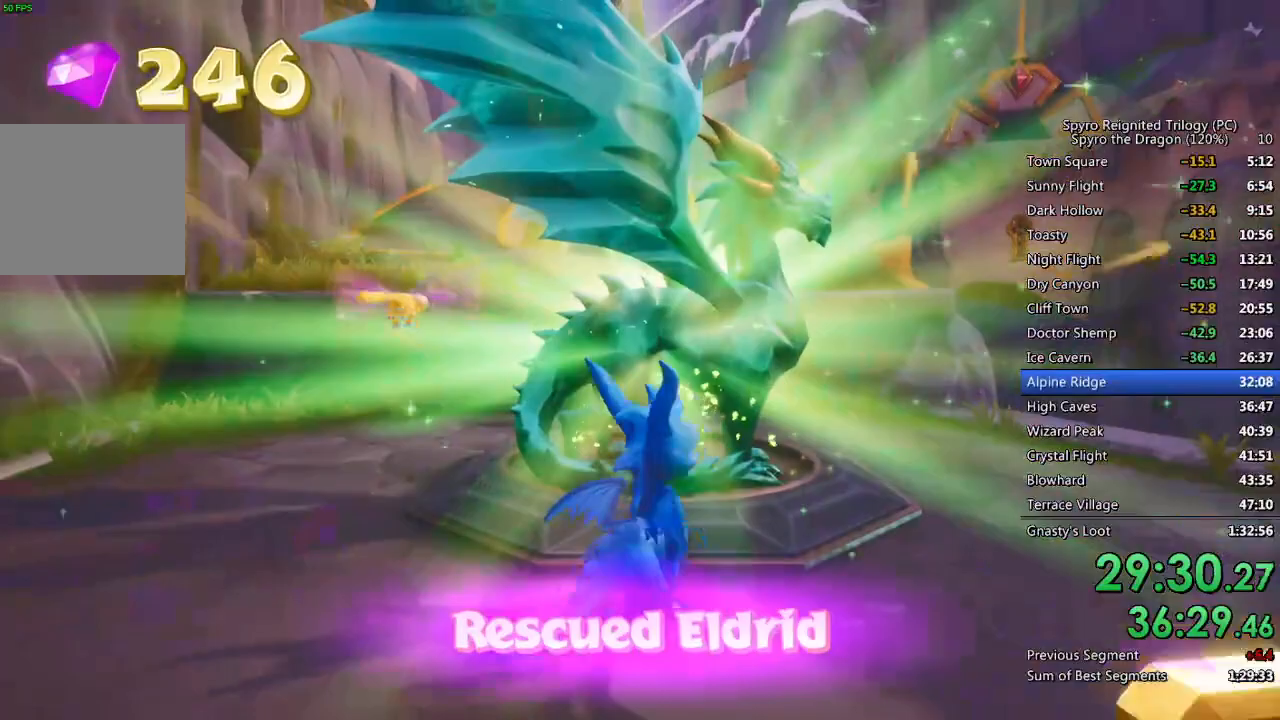
{"buttons": ["TRIANGLE"], "left_stick": "center", "right_stick": "center", "events": [[50, "TRIANGLE", "up"], [117, "TRIANGLE", "down"], [167, "TRIANGLE", "up"], [233, "TRIANGLE", "down"], [283, "TRIANGLE", "up"], [350, "TRIANGLE", "down"], [417, "TRIANGLE", "up"], [483, "TRIANGLE", "down"]]}
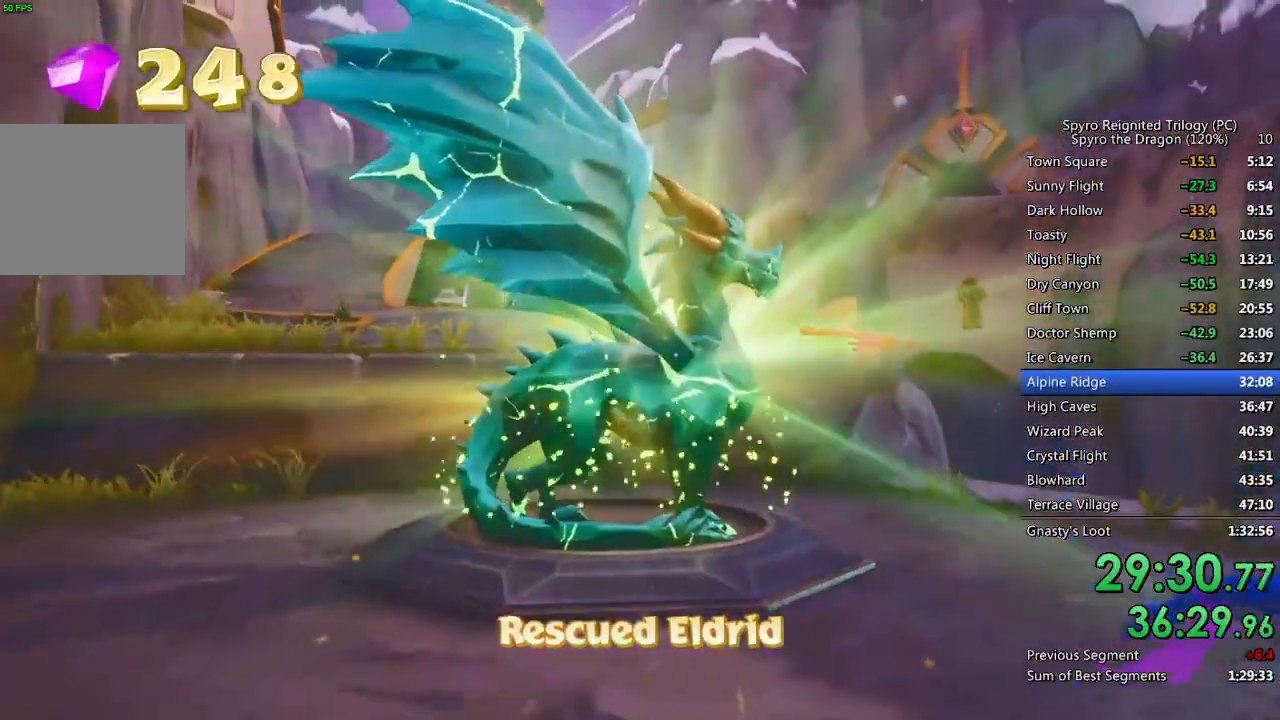
{"buttons": ["TRIANGLE"], "left_stick": "center", "right_stick": "center", "events": [[33, "TRIANGLE", "up"], [83, "TRIANGLE", "down"], [150, "TRIANGLE", "up"], [200, "TRIANGLE", "down"], [267, "TRIANGLE", "up"], [333, "TRIANGLE", "down"], [400, "TRIANGLE", "up"], [450, "TRIANGLE", "down"]]}
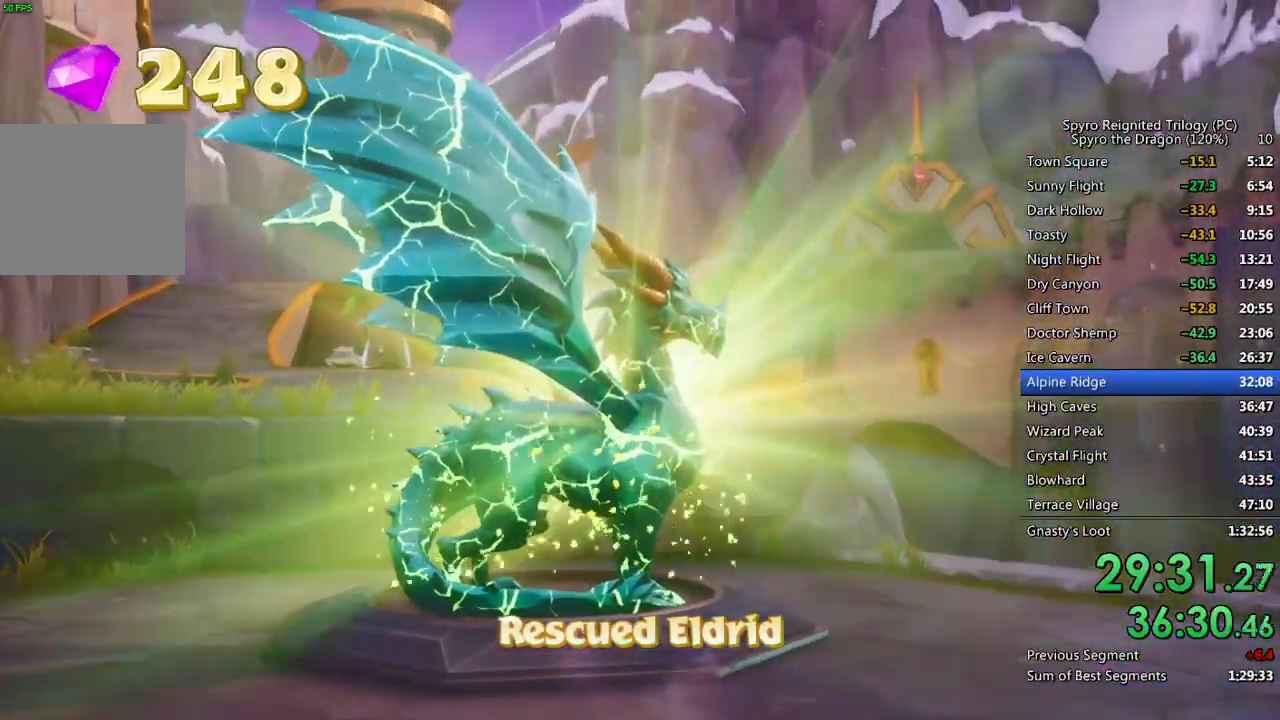
{"buttons": [], "left_stick": "center", "right_stick": "center", "events": [[17, "TRIANGLE", "up"], [67, "TRIANGLE", "down"], [133, "TRIANGLE", "up"], [200, "TRIANGLE", "down"], [267, "TRIANGLE", "up"], [333, "TRIANGLE", "down"], [383, "TRIANGLE", "up"], [467, "TRIANGLE", "down"], [500, "TRIANGLE", "up"]]}
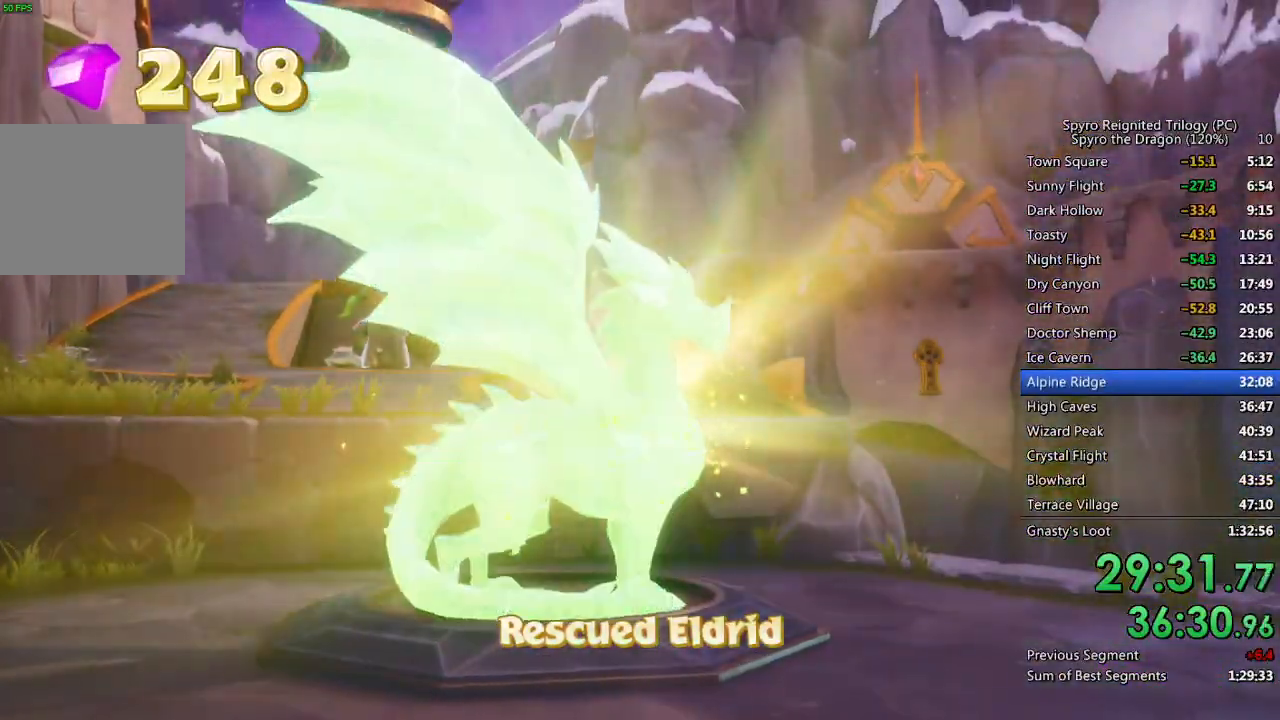
{"buttons": ["TRIANGLE"], "left_stick": "center", "right_stick": "center", "events": [[83, "TRIANGLE", "down"], [133, "TRIANGLE", "up"], [200, "TRIANGLE", "down"], [267, "TRIANGLE", "up"], [333, "TRIANGLE", "down"], [400, "TRIANGLE", "up"], [467, "TRIANGLE", "down"]]}
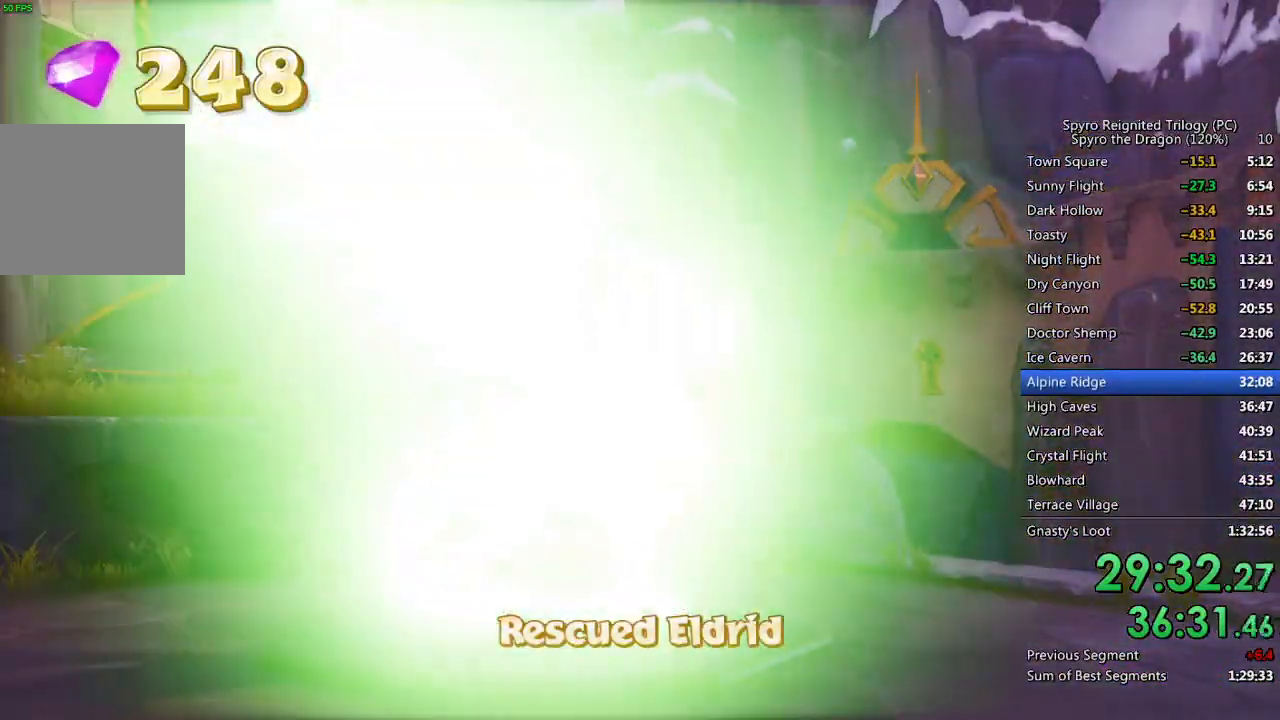
{"buttons": ["TRIANGLE"], "left_stick": "center", "right_stick": "center", "events": [[17, "TRIANGLE", "up"], [83, "TRIANGLE", "down"], [167, "TRIANGLE", "up"], [233, "TRIANGLE", "down"], [300, "TRIANGLE", "up"], [367, "TRIANGLE", "down"], [417, "TRIANGLE", "up"], [467, "TRIANGLE", "down"]]}
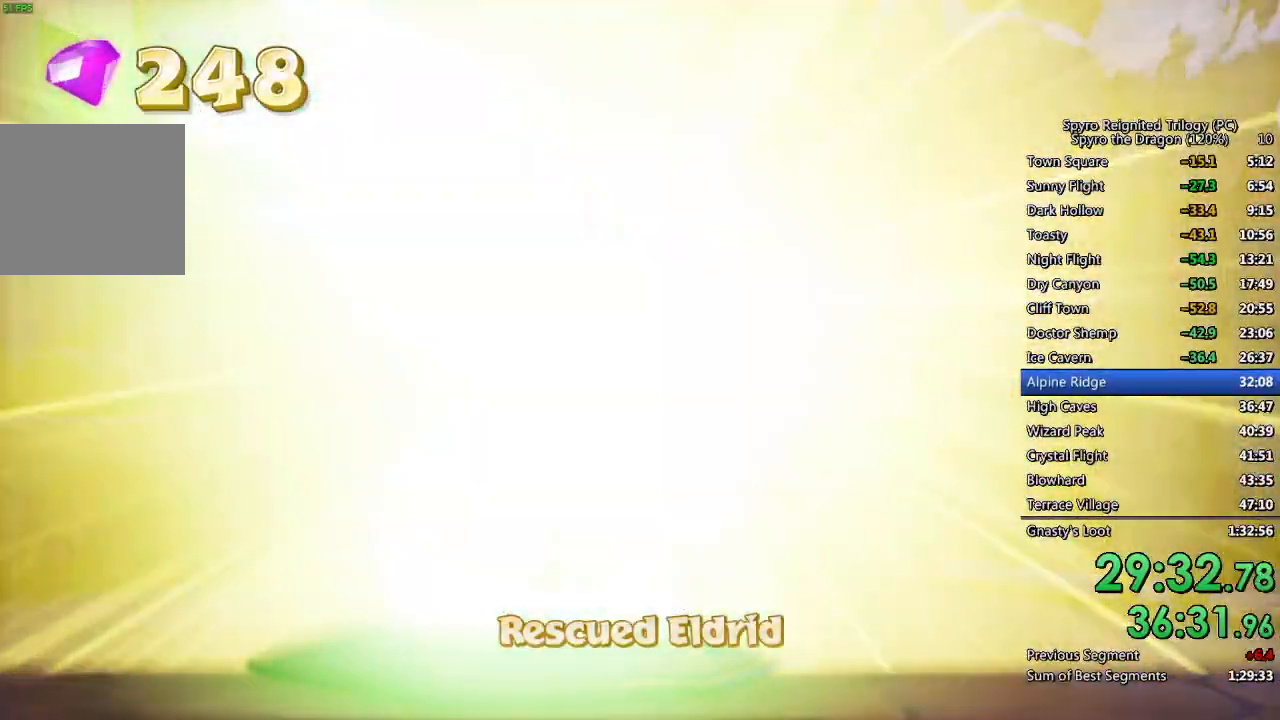
{"buttons": ["SQUARE"], "left_stick": "center", "right_stick": "center", "events": [[83, "TRIANGLE", "up"], [200, "TRIANGLE", "down"], [300, "SQUARE", "down"], [317, "TRIANGLE", "up"]]}
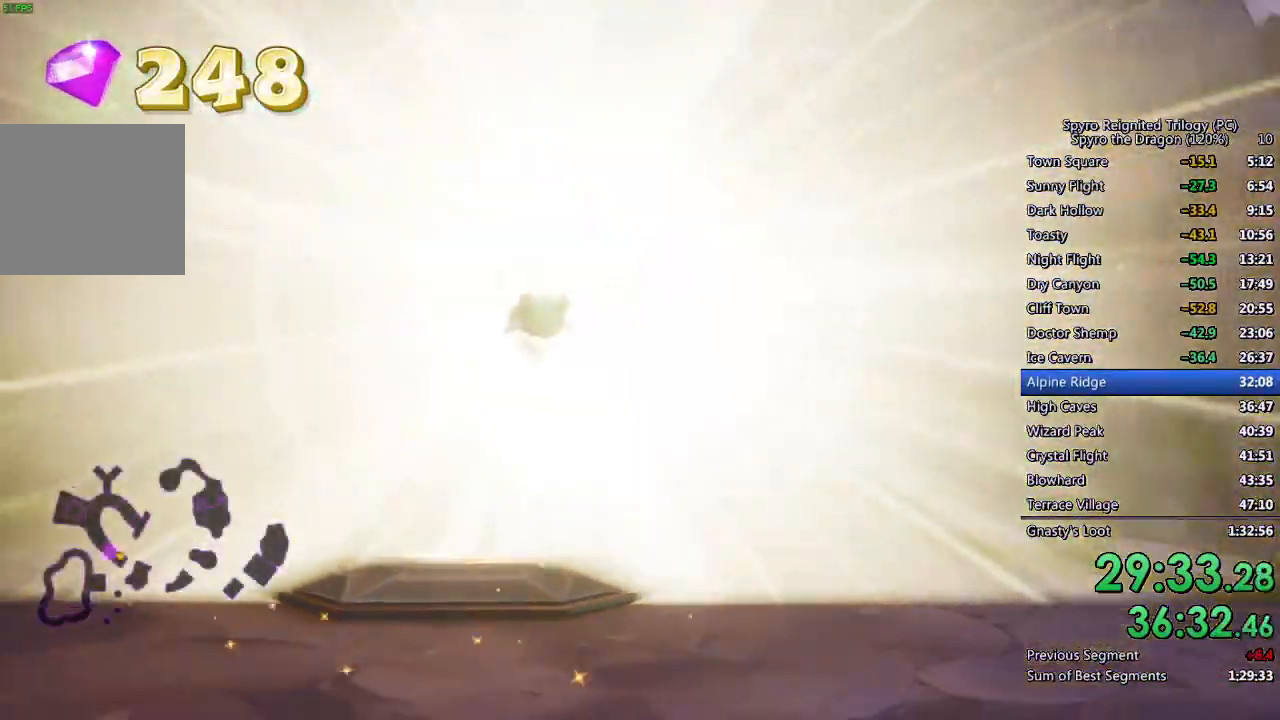
{"buttons": ["SQUARE"], "left_stick": "center", "right_stick": "center", "events": [[167, "left_stick", "up-right"], [283, "left_stick", "center"]]}
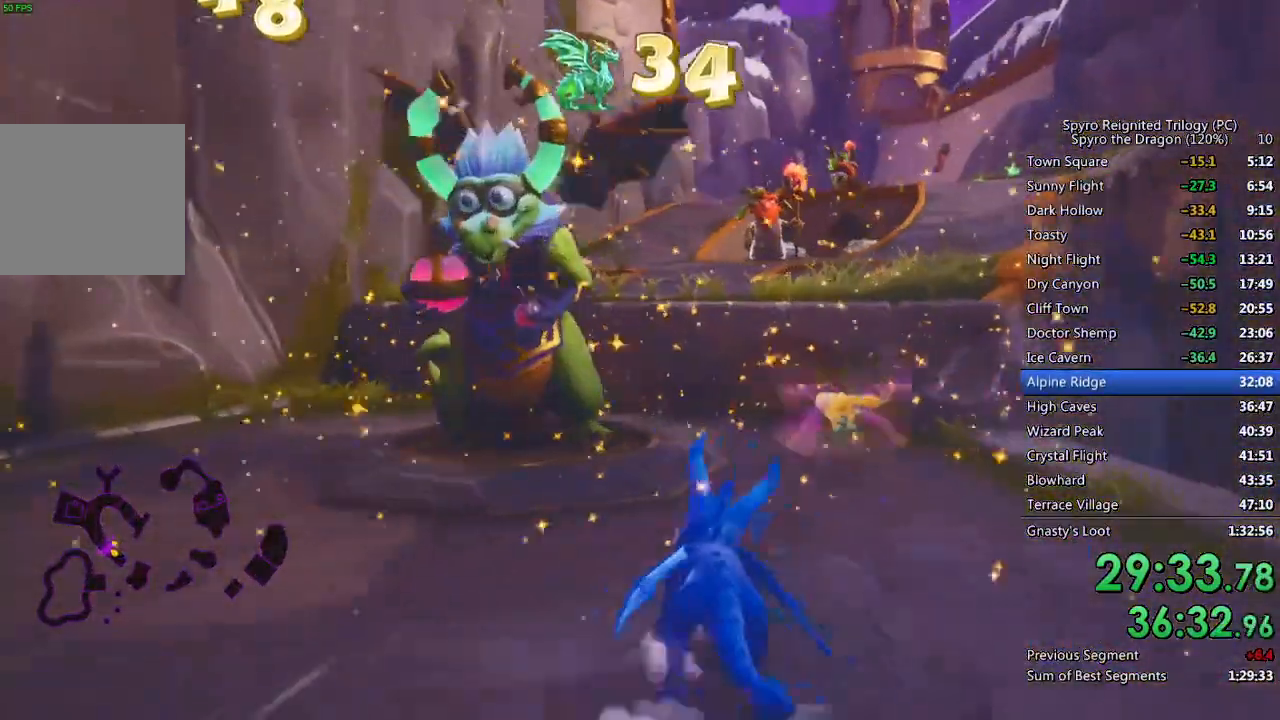
{"buttons": ["CROSS", "SQUARE"], "left_stick": "center", "right_stick": "center", "events": [[133, "CROSS", "down"], [200, "left_stick", "up-right"], [383, "left_stick", "center"]]}
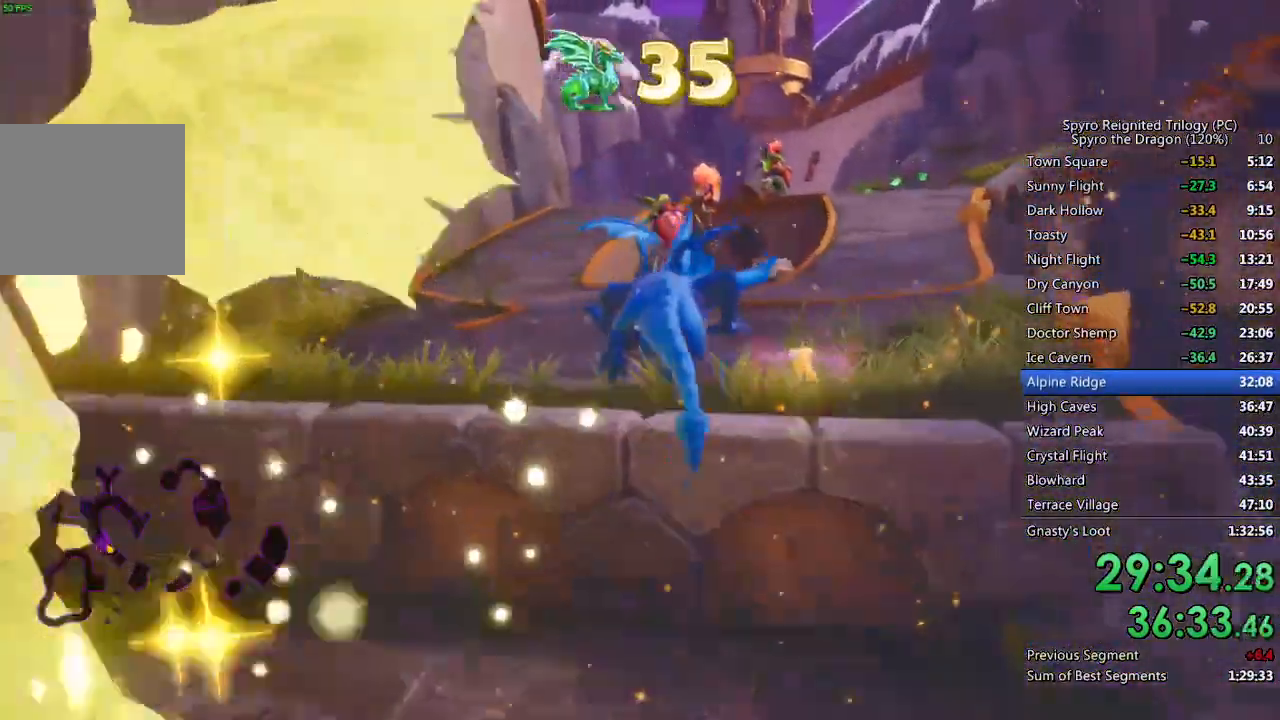
{"buttons": ["SQUARE"], "left_stick": "center", "right_stick": "center", "events": [[167, "CROSS", "up"], [300, "left_stick", "up-left"], [350, "left_stick", "center"]]}
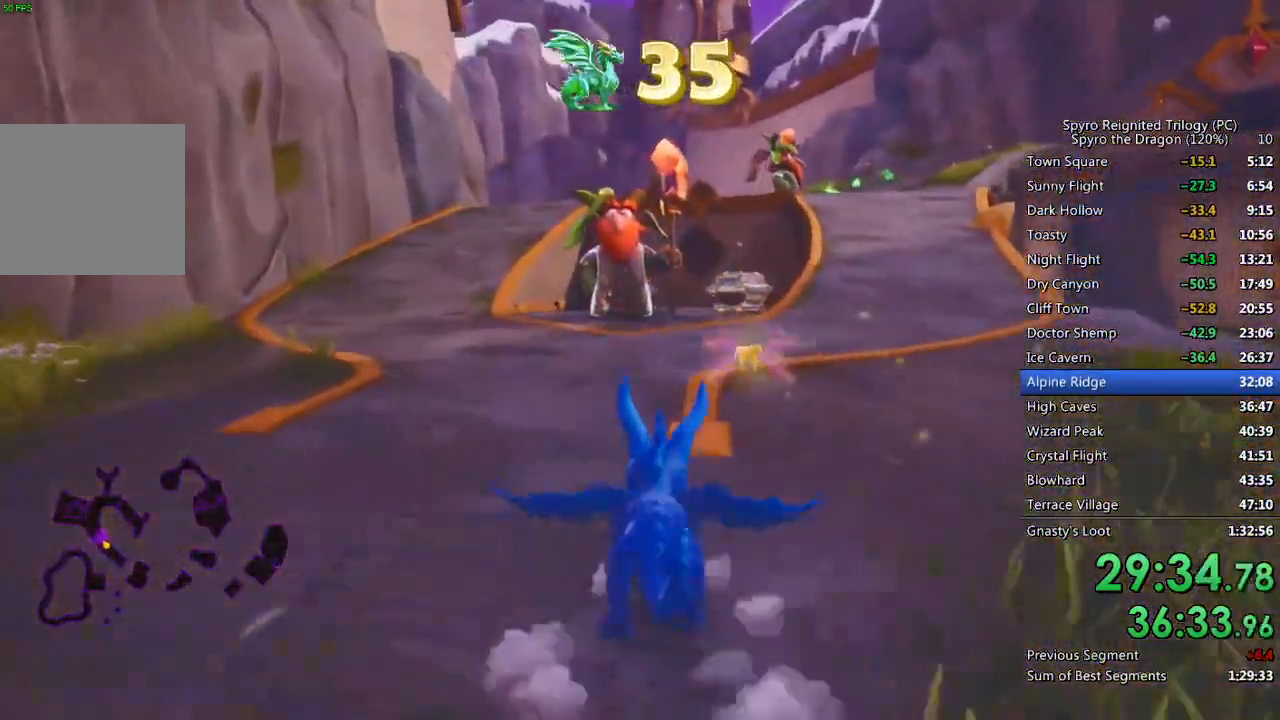
{"buttons": ["SQUARE"], "left_stick": "center", "right_stick": "center", "events": [[67, "left_stick", "left"], [117, "left_stick", "center"]]}
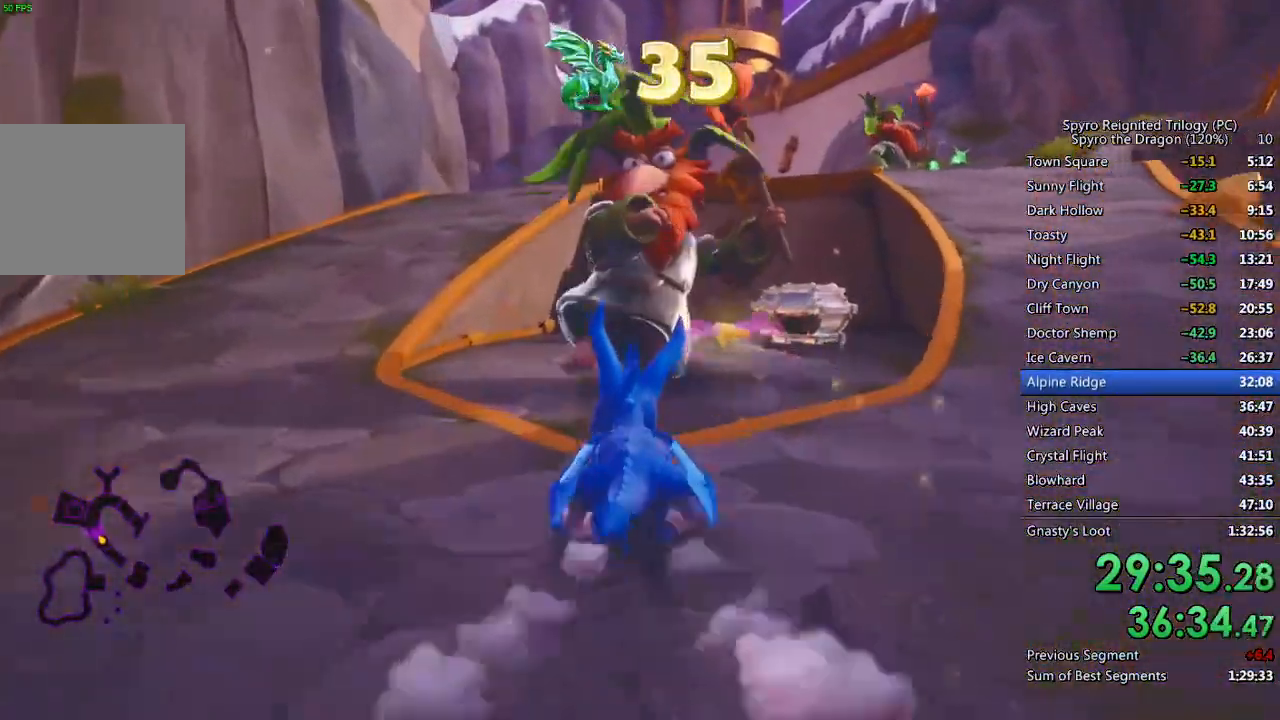
{"buttons": ["SQUARE"], "left_stick": "center", "right_stick": "center", "events": [[300, "left_stick", "right"], [350, "left_stick", "center"]]}
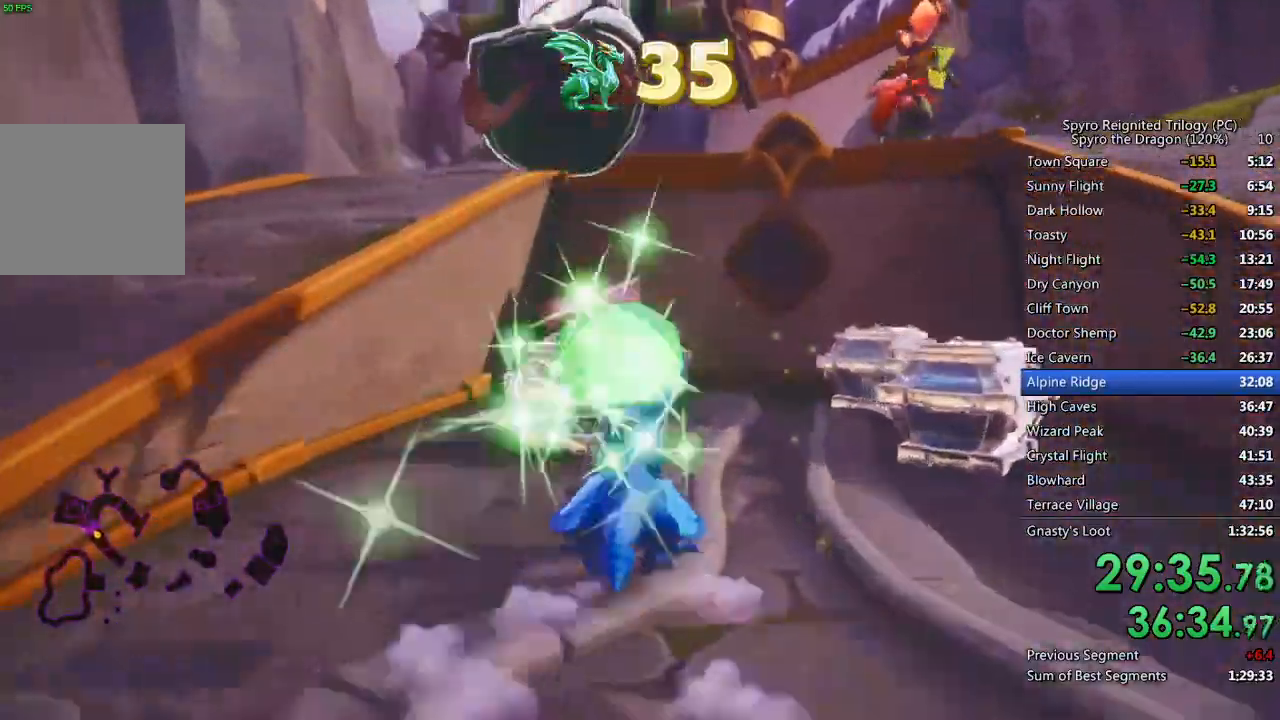
{"buttons": [], "left_stick": "down-right", "right_stick": "right", "events": [[333, "right_stick", "right"], [350, "SQUARE", "up"], [350, "left_stick", "down-right"]]}
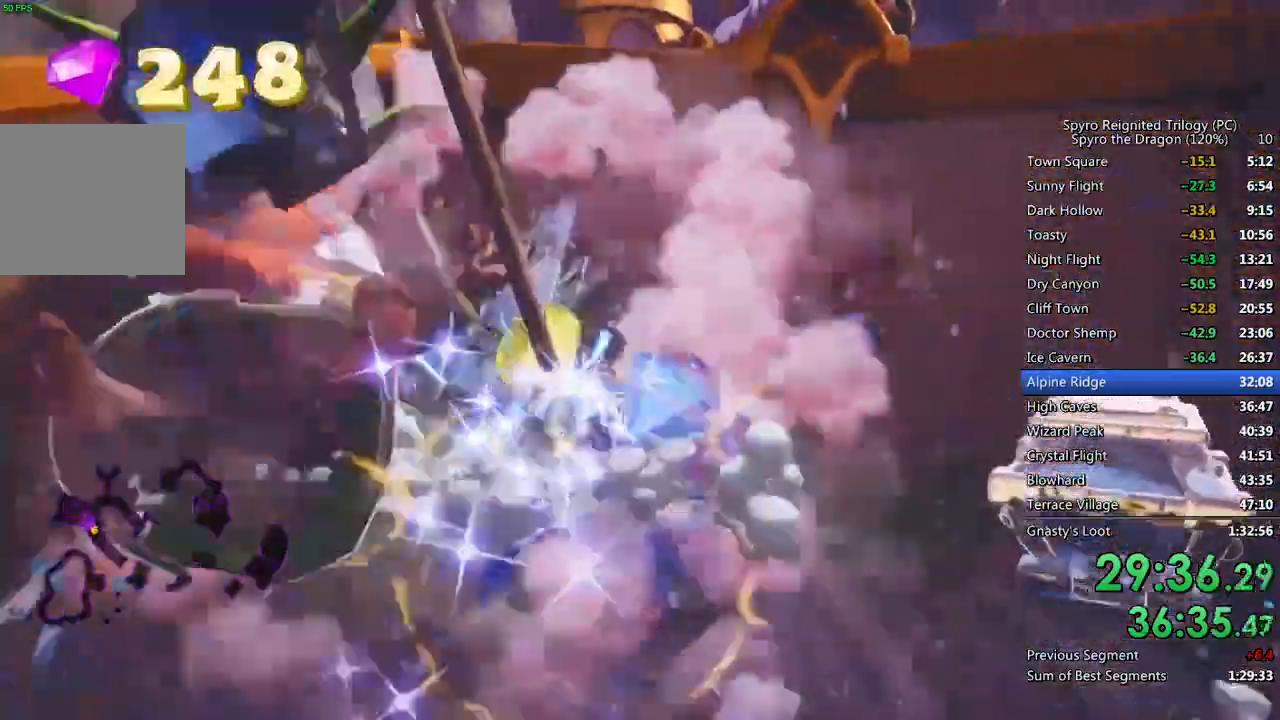
{"buttons": [], "left_stick": "down-right", "right_stick": "left", "events": [[50, "right_stick", "center"], [67, "SQUARE", "down"], [233, "SQUARE", "up"], [283, "right_stick", "down-left"], [467, "right_stick", "left"]]}
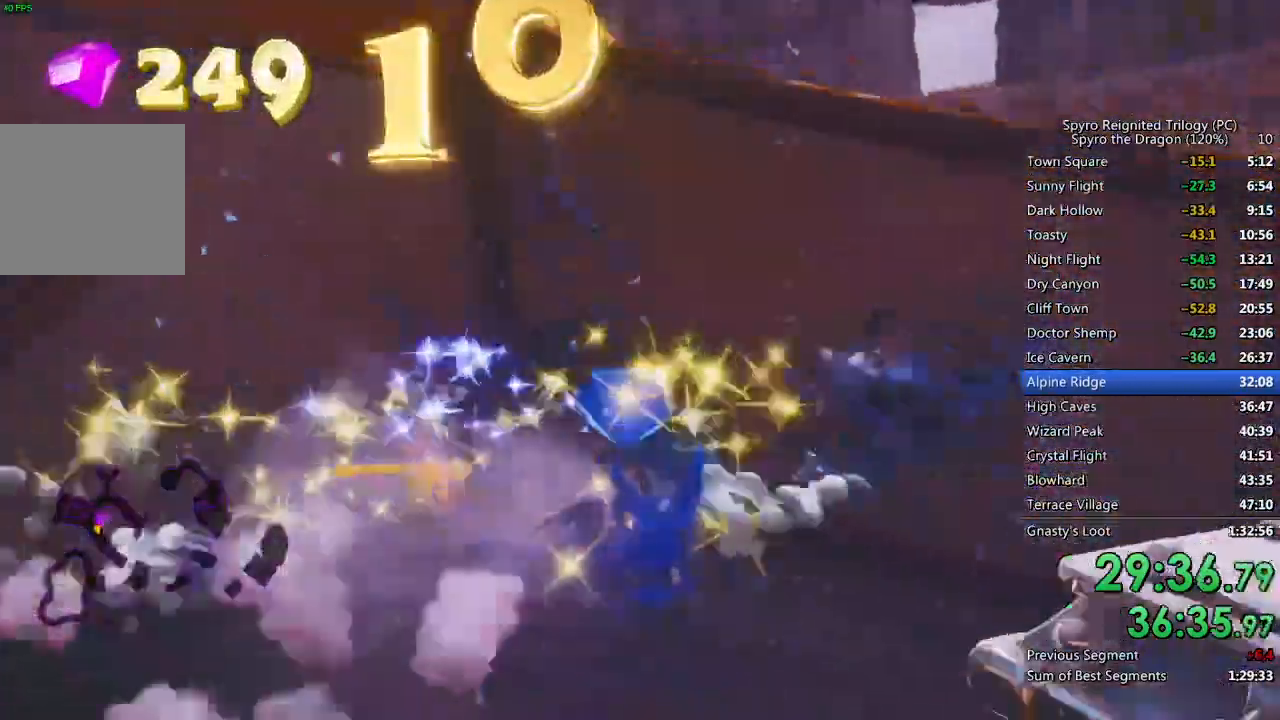
{"buttons": ["CROSS"], "left_stick": "up-right", "right_stick": "down-left", "events": [[83, "SQUARE", "down"], [217, "SQUARE", "up"], [233, "right_stick", "center"], [300, "left_stick", "up-right"], [317, "CROSS", "down"], [383, "right_stick", "down-left"]]}
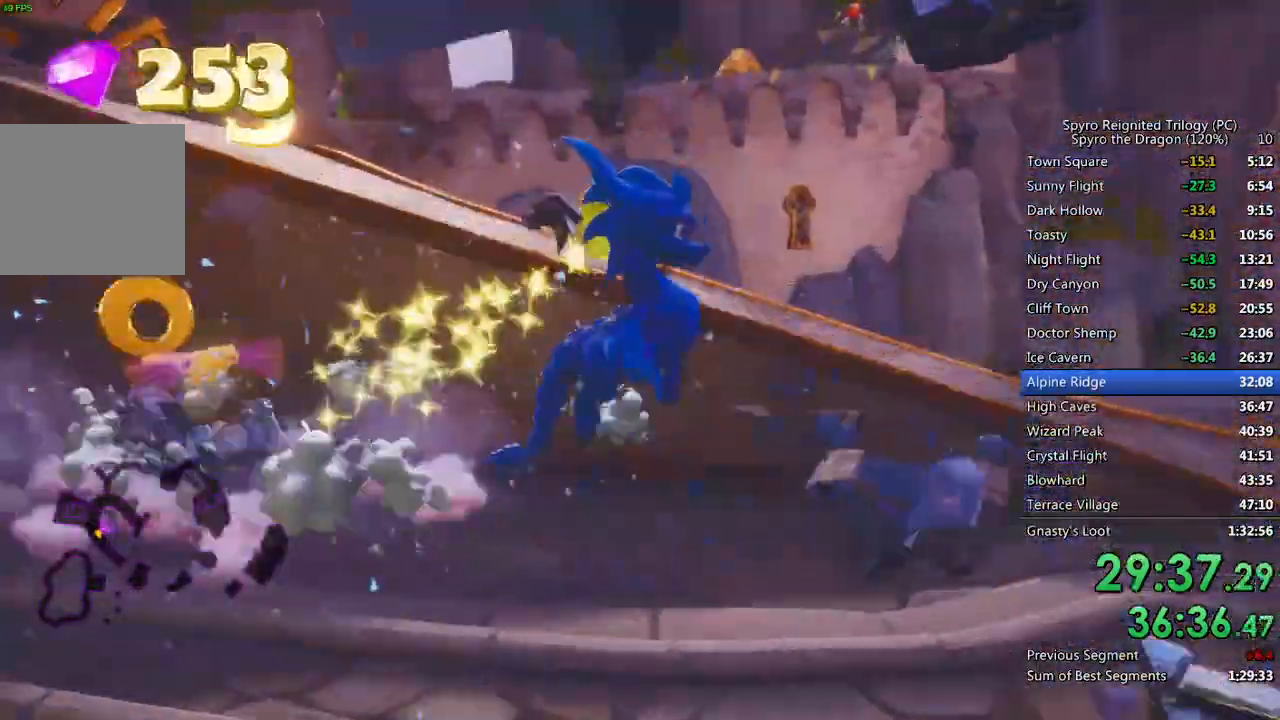
{"buttons": ["SQUARE"], "left_stick": "up-left", "right_stick": "center", "events": [[100, "left_stick", "up"], [217, "CROSS", "up"], [317, "right_stick", "left"], [433, "right_stick", "center"], [450, "SQUARE", "down"], [483, "left_stick", "up-left"]]}
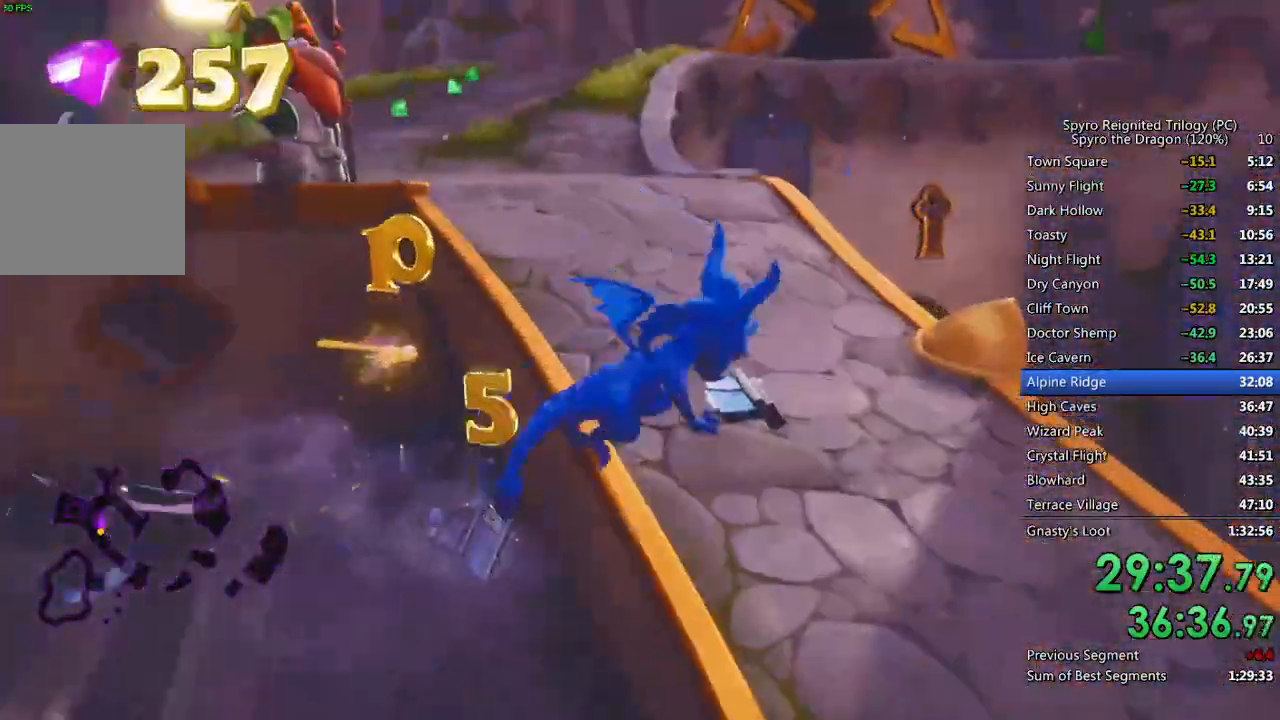
{"buttons": [], "left_stick": "left", "right_stick": "center", "events": [[267, "left_stick", "left"], [400, "SQUARE", "up"]]}
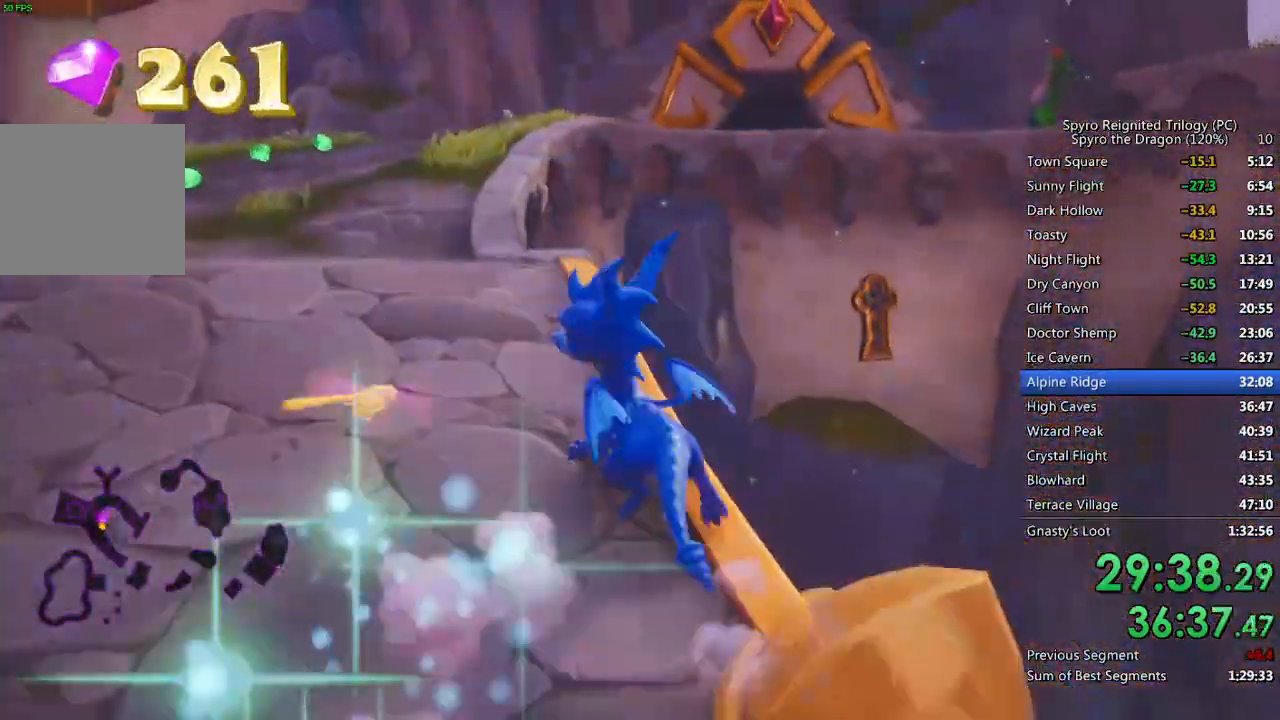
{"buttons": ["SQUARE"], "left_stick": "up", "right_stick": "center", "events": [[67, "CROSS", "down"], [250, "CROSS", "up"], [300, "SQUARE", "down"], [350, "left_stick", "up-left"], [500, "left_stick", "up"]]}
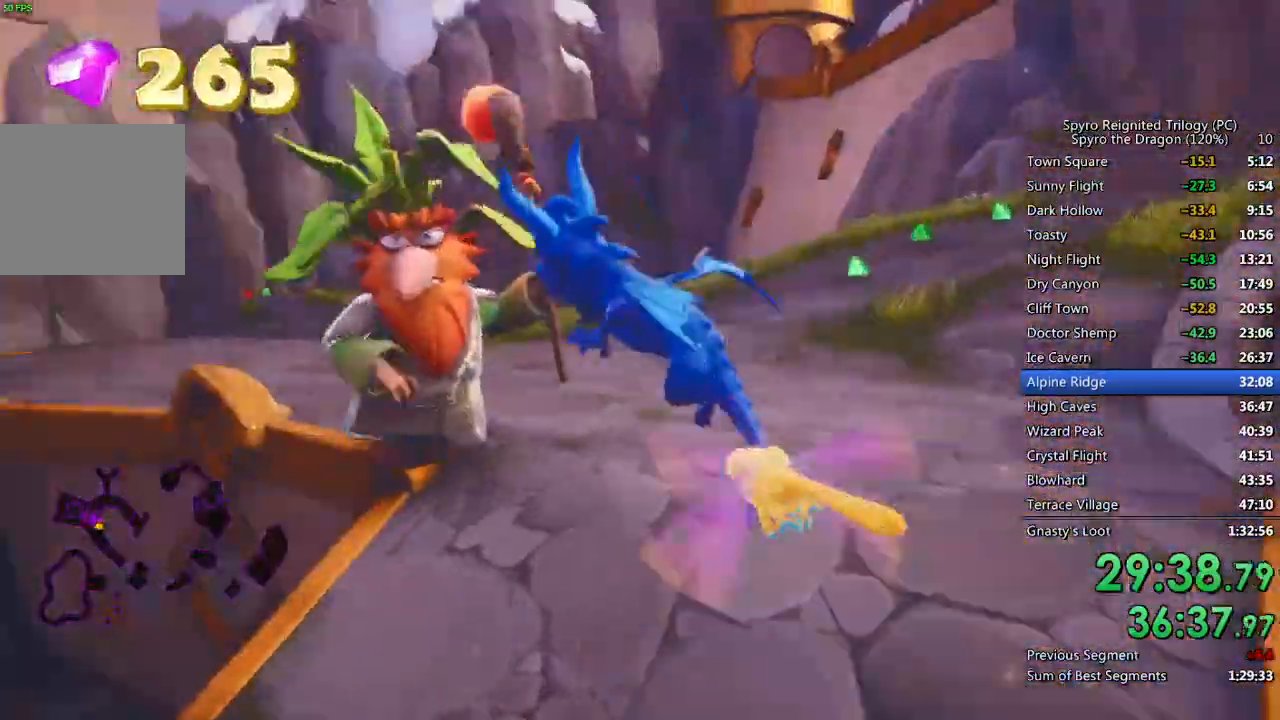
{"buttons": ["SQUARE"], "left_stick": "up-right", "right_stick": "center", "events": [[33, "left_stick", "up-right"], [200, "right_stick", "right"], [233, "SQUARE", "up"], [383, "right_stick", "center"], [400, "SQUARE", "down"]]}
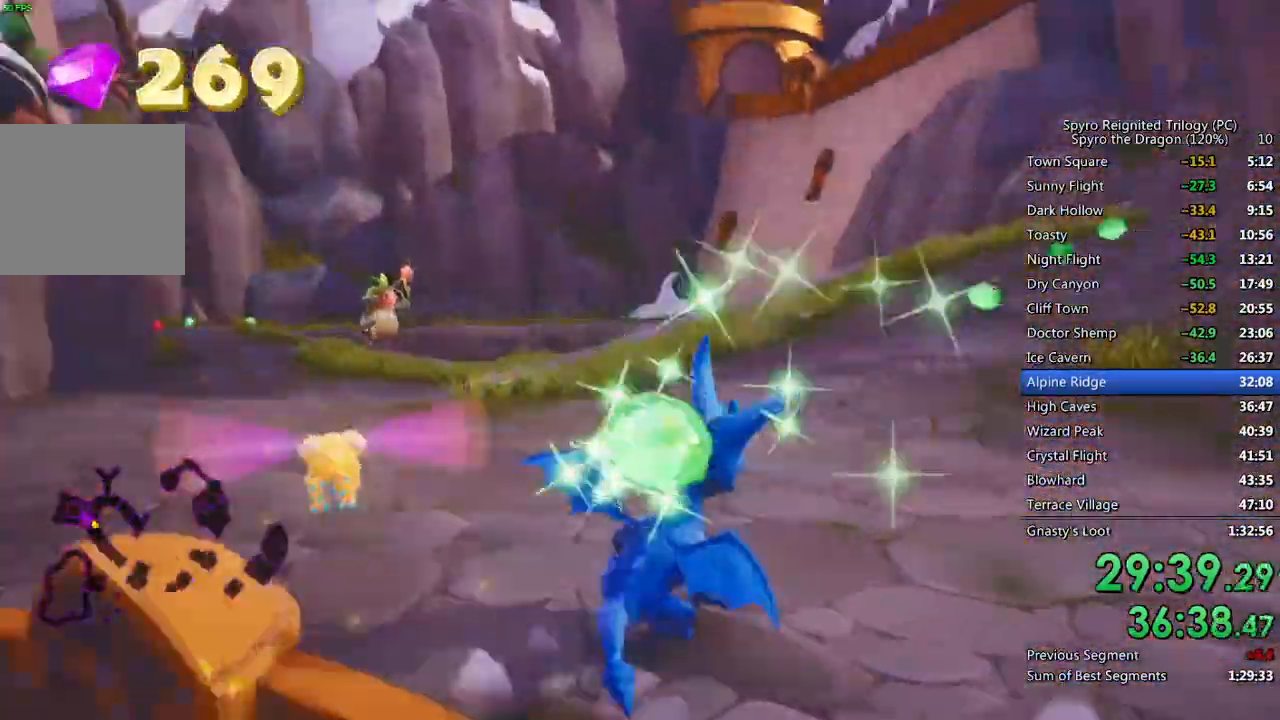
{"buttons": ["SQUARE"], "left_stick": "center", "right_stick": "center", "events": [[150, "left_stick", "center"], [367, "left_stick", "left"], [467, "left_stick", "center"]]}
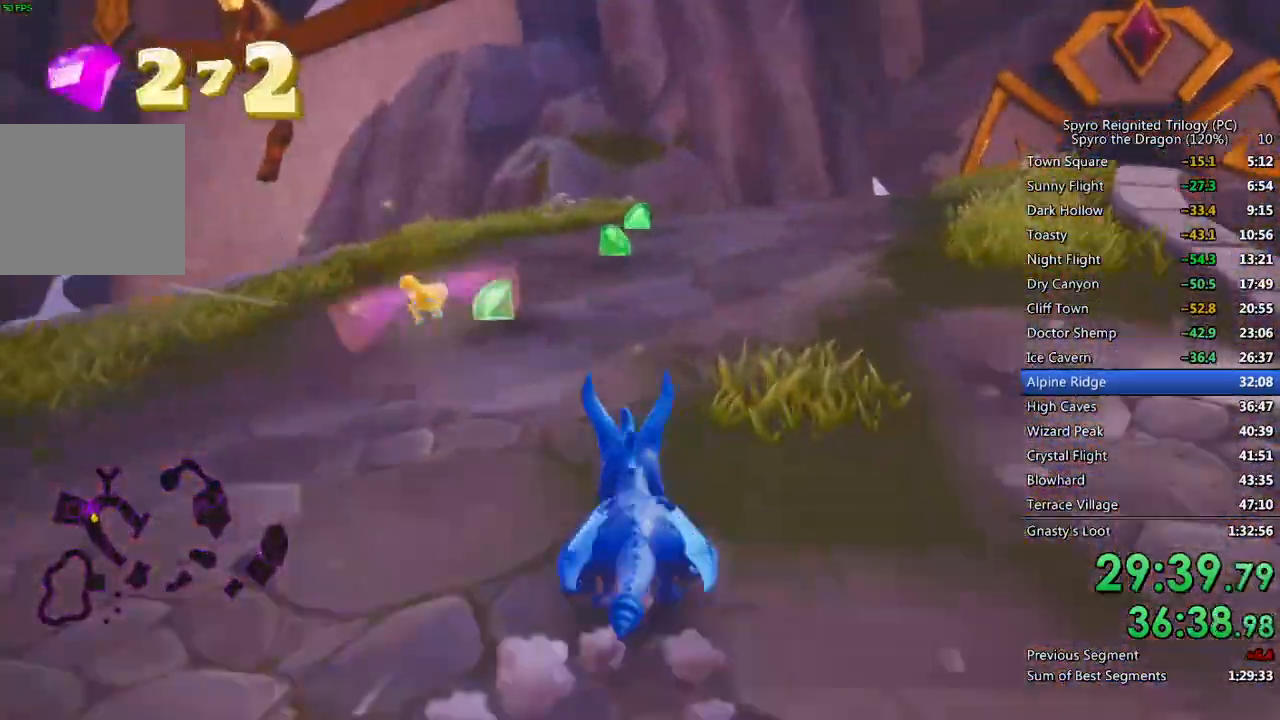
{"buttons": ["SQUARE"], "left_stick": "left", "right_stick": "center", "events": [[133, "left_stick", "left"], [217, "left_stick", "center"], [300, "left_stick", "left"]]}
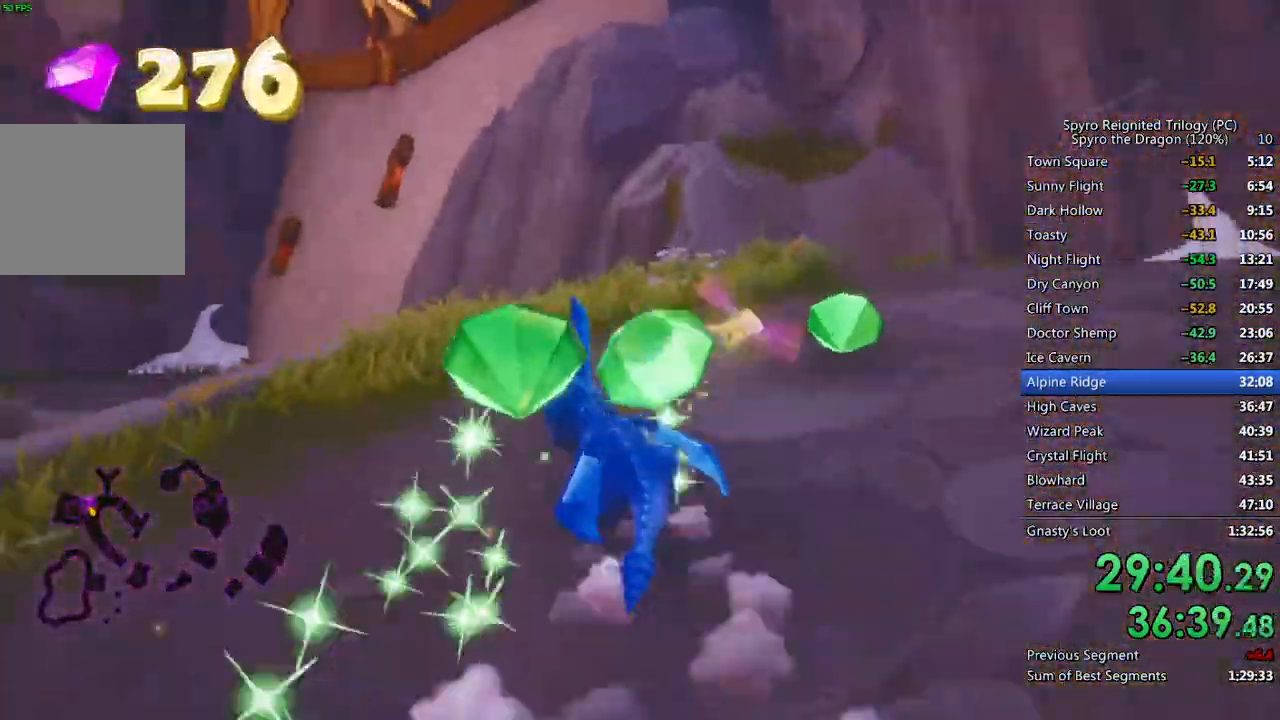
{"buttons": ["SQUARE"], "left_stick": "up-left", "right_stick": "center", "events": [[400, "left_stick", "up-left"]]}
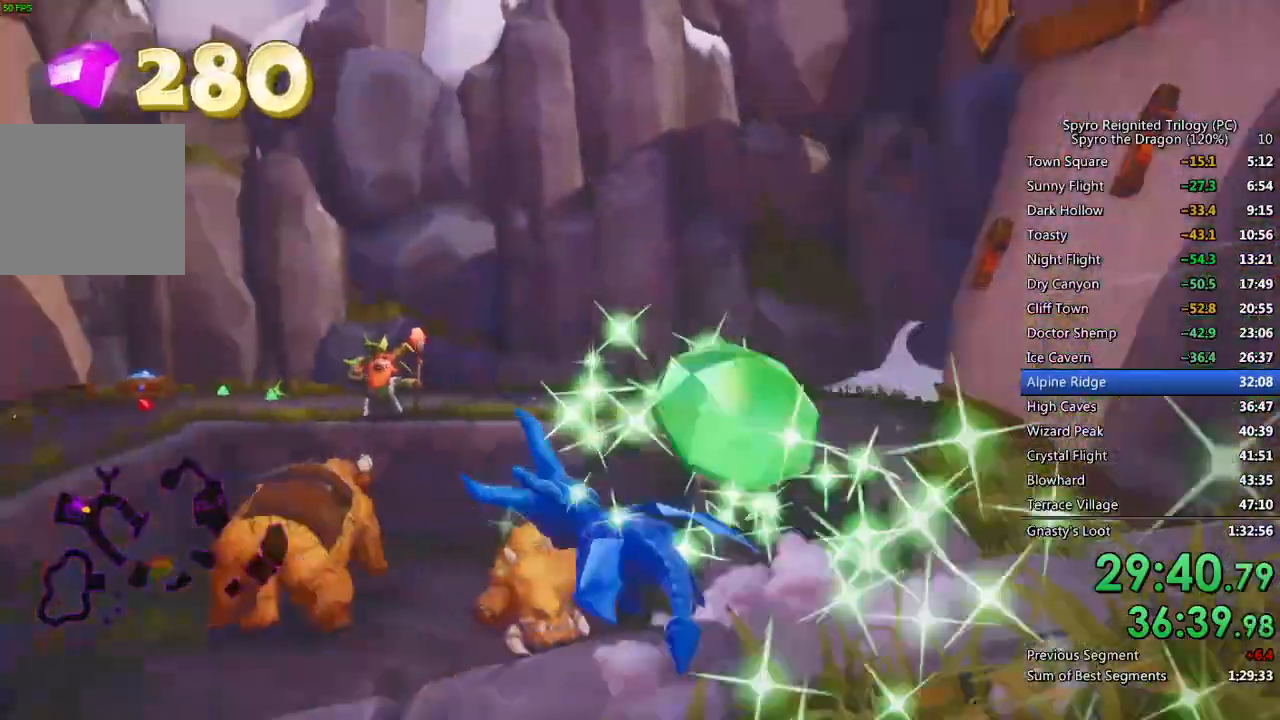
{"buttons": ["SQUARE"], "left_stick": "up", "right_stick": "center", "events": [[33, "left_stick", "up"], [333, "SQUARE", "up"], [400, "CIRCLE", "down"], [467, "CIRCLE", "up"], [467, "SQUARE", "down"]]}
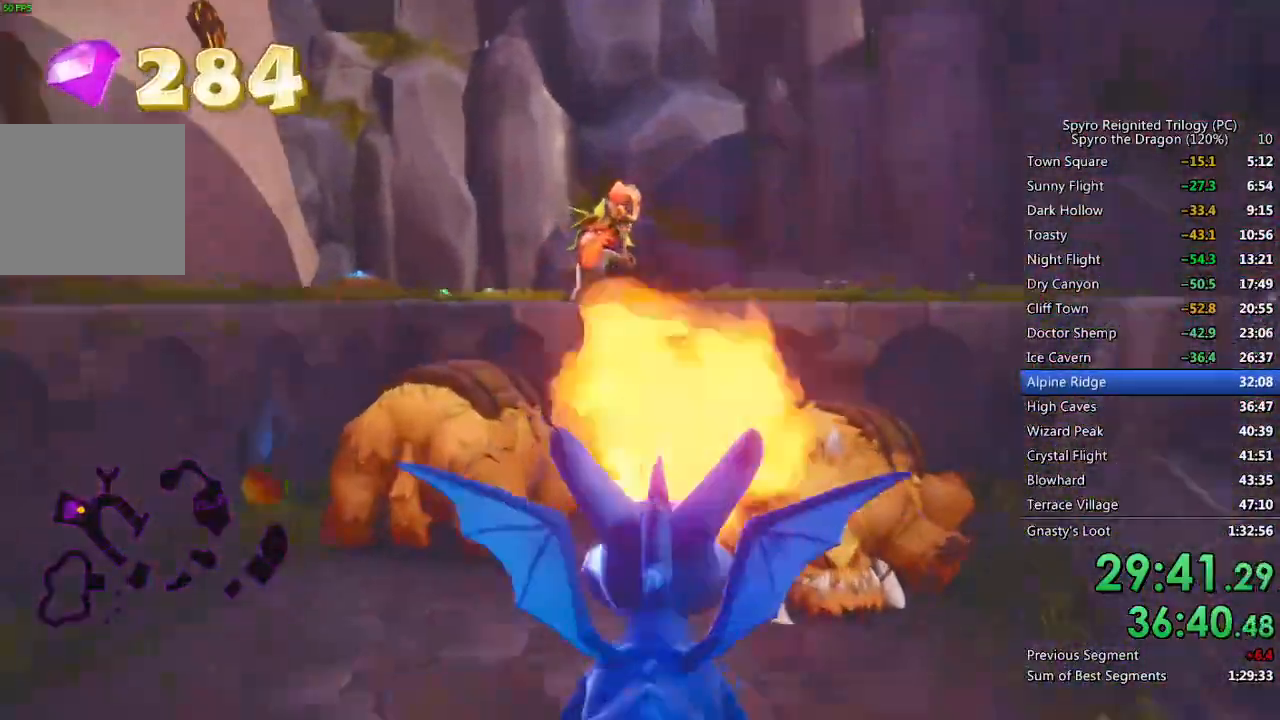
{"buttons": ["CIRCLE"], "left_stick": "up-left", "right_stick": "center", "events": [[50, "left_stick", "up-right"], [383, "SQUARE", "up"], [400, "left_stick", "up"], [483, "CIRCLE", "down"], [500, "left_stick", "up-left"]]}
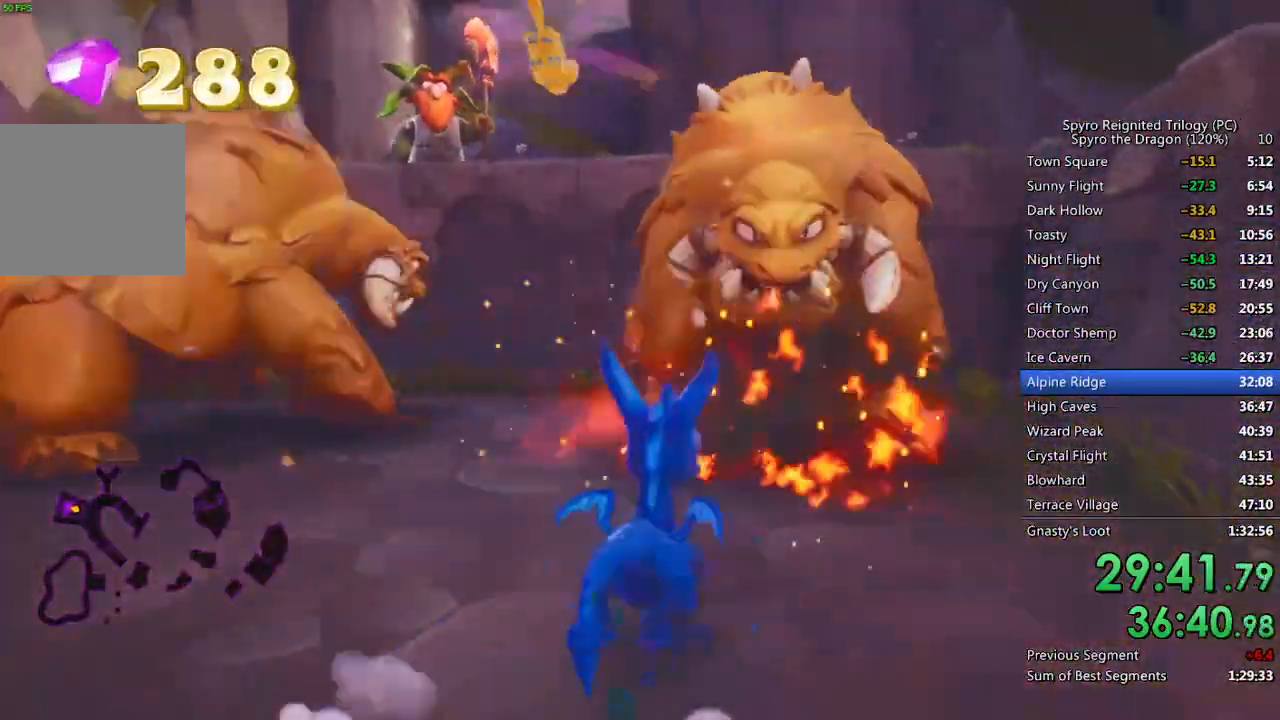
{"buttons": [], "left_stick": "center", "right_stick": "left", "events": [[183, "right_stick", "left"], [200, "CIRCLE", "up"], [333, "CIRCLE", "down"], [333, "left_stick", "center"], [417, "CIRCLE", "up"]]}
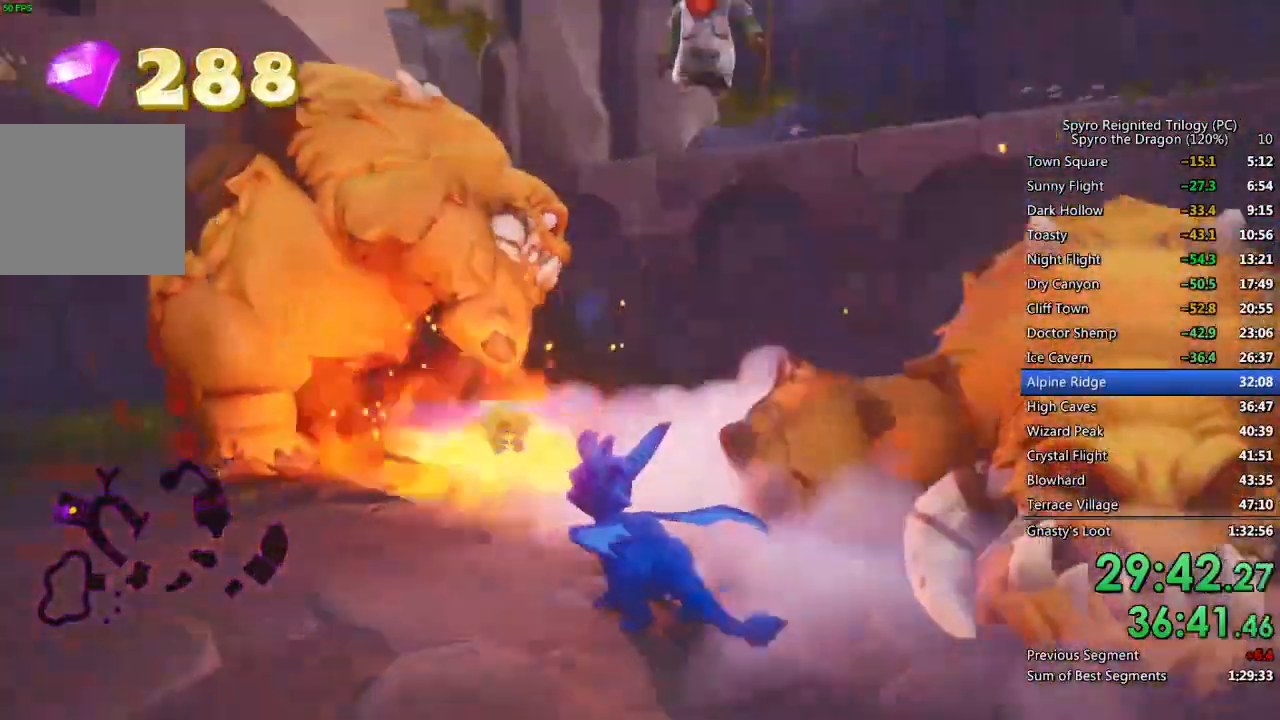
{"buttons": [], "left_stick": "up", "right_stick": "center", "events": [[17, "left_stick", "right"], [117, "right_stick", "center"], [217, "right_stick", "down-left"], [300, "left_stick", "center"], [350, "right_stick", "center"], [383, "left_stick", "up"]]}
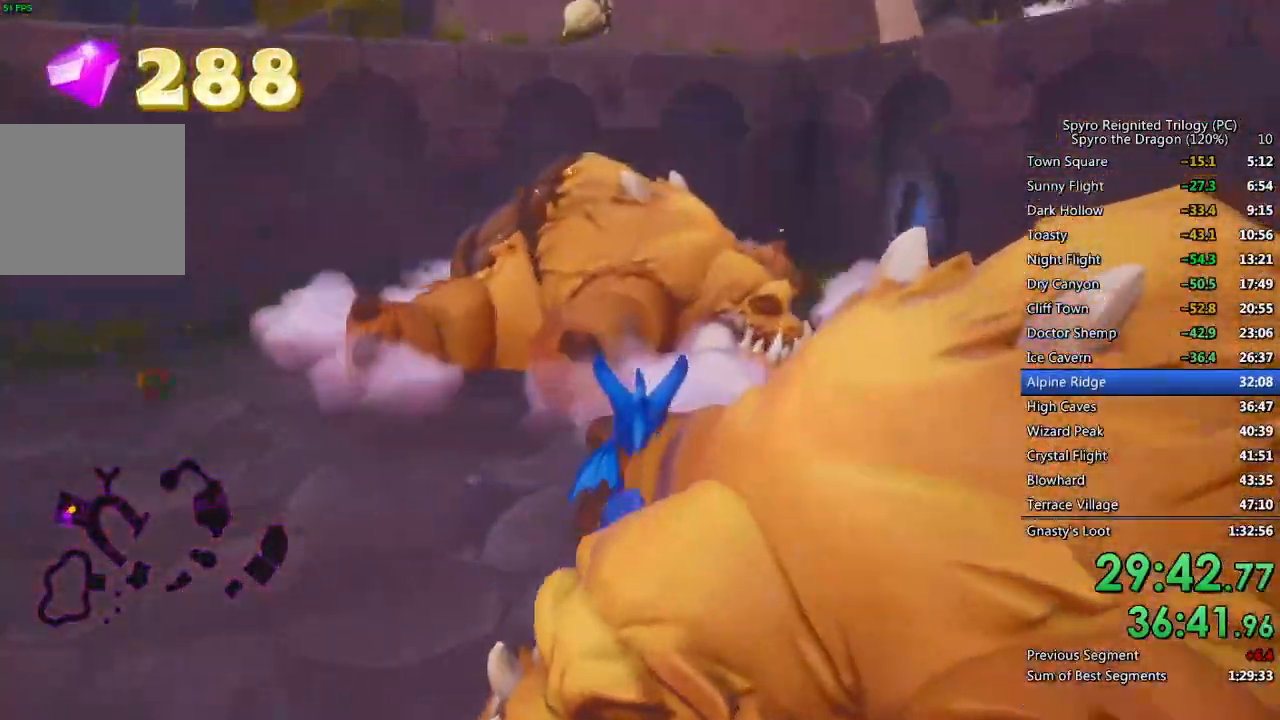
{"buttons": [], "left_stick": "up-left", "right_stick": "down-left", "events": [[33, "SQUARE", "down"], [183, "SQUARE", "up"], [200, "right_stick", "down-left"], [433, "left_stick", "up-left"]]}
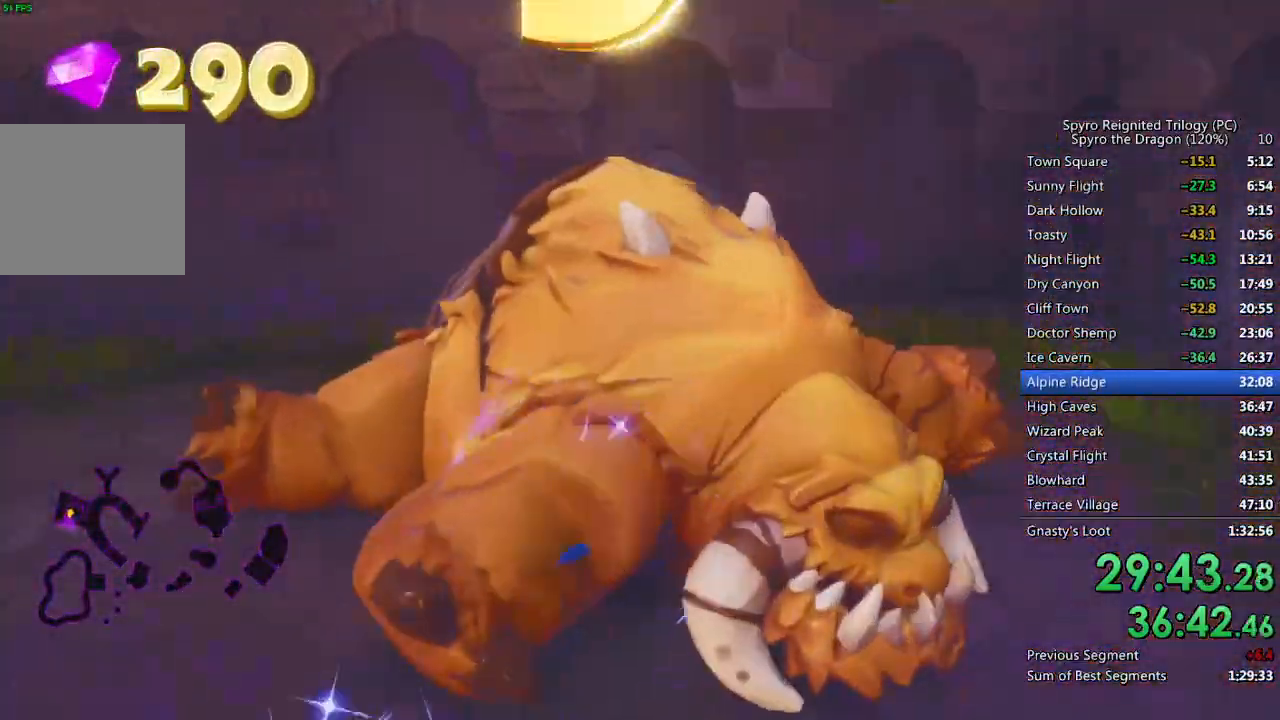
{"buttons": ["SQUARE"], "left_stick": "left", "right_stick": "center", "events": [[33, "left_stick", "left"], [117, "L2", "down"], [117, "right_stick", "center"], [200, "SQUARE", "down"], [317, "L2", "up"]]}
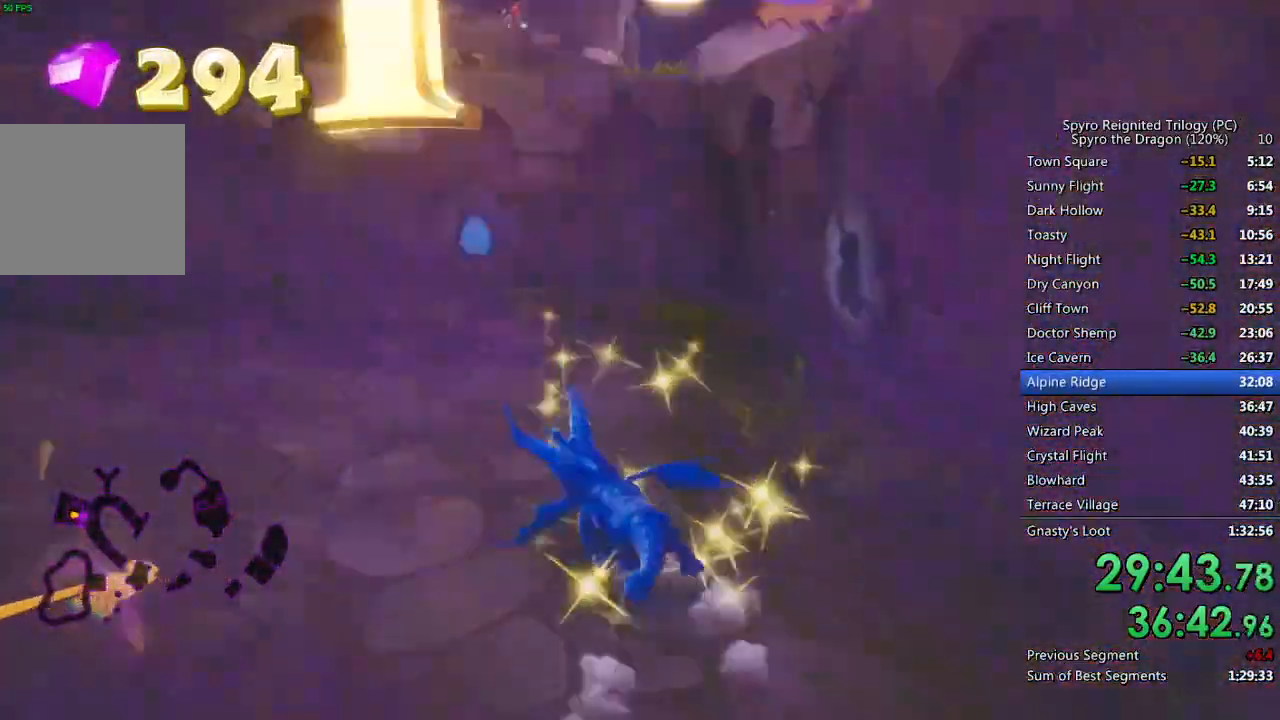
{"buttons": ["SQUARE"], "left_stick": "left", "right_stick": "center", "events": [[183, "left_stick", "center"], [233, "left_stick", "left"]]}